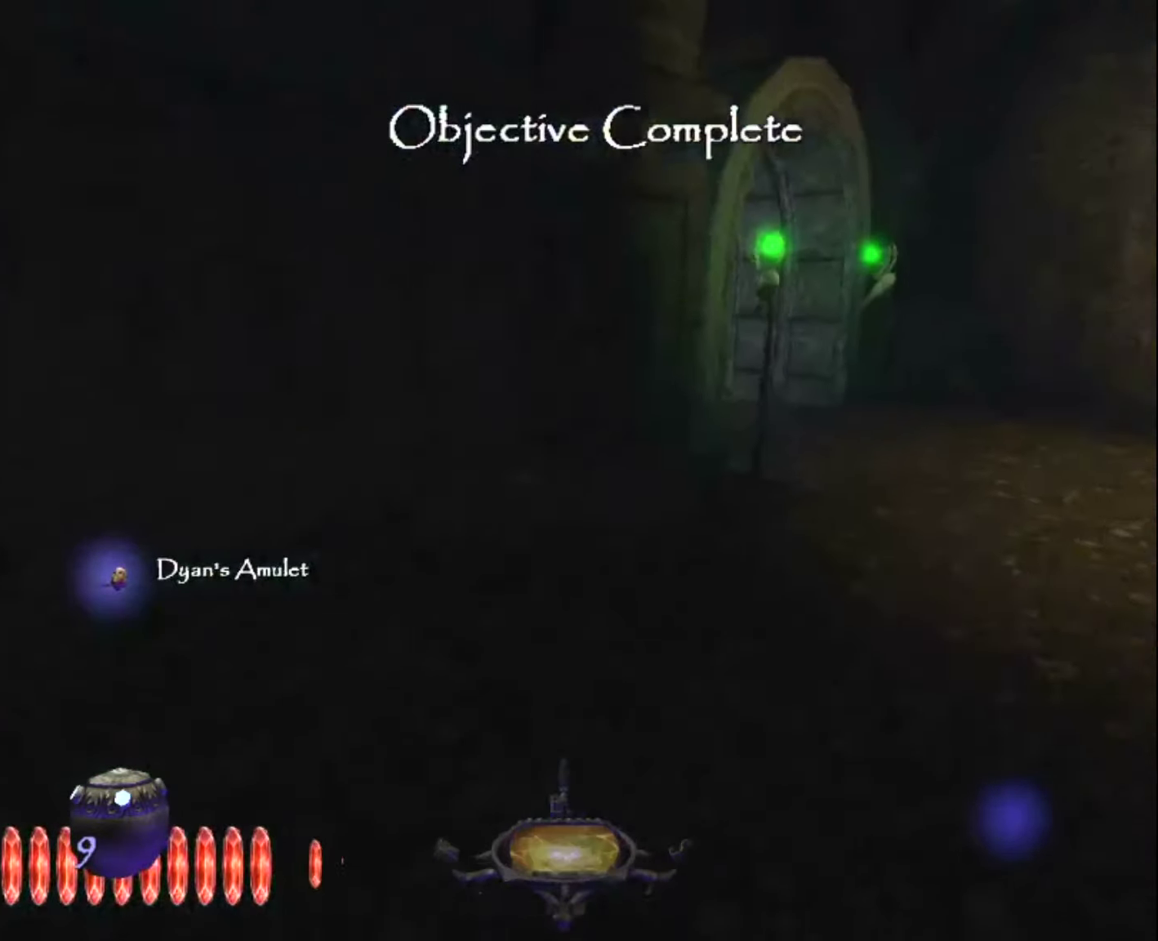
Gameplay with keyboard and mouse; each line is a JSON object with the keys and mouse buttons held at the frame after it. "events" lists presses ("down") and releases ("up") of "1", "2", "3", "4", "5", "a", "alt", "c", "ctrl", "d", "e", "escape", "f", "q", "quickload", "quicksave", "quicksave2", "r", "s", "shift", "space", "tab", "v", "w", "x", "z", "mouse_left" and "mouse_right" between this image and that frame as [ms after this image, input, new state], when the widget could be followed in between. "mouse_left", "mouse_right" = the "left", "right" buttons of the "mouse" list. No other keys are recorded. "mouse_move" is the direction in which the mouse moves at that frame (one of eight, or "still"), when it could be read. Key names are as the overlay labels them; some are game actions (e.g. jump) rather than physical keys.
{"keys": ["z"], "mouse": [], "mouse_move": "still", "events": [[267, "d", "up"]]}
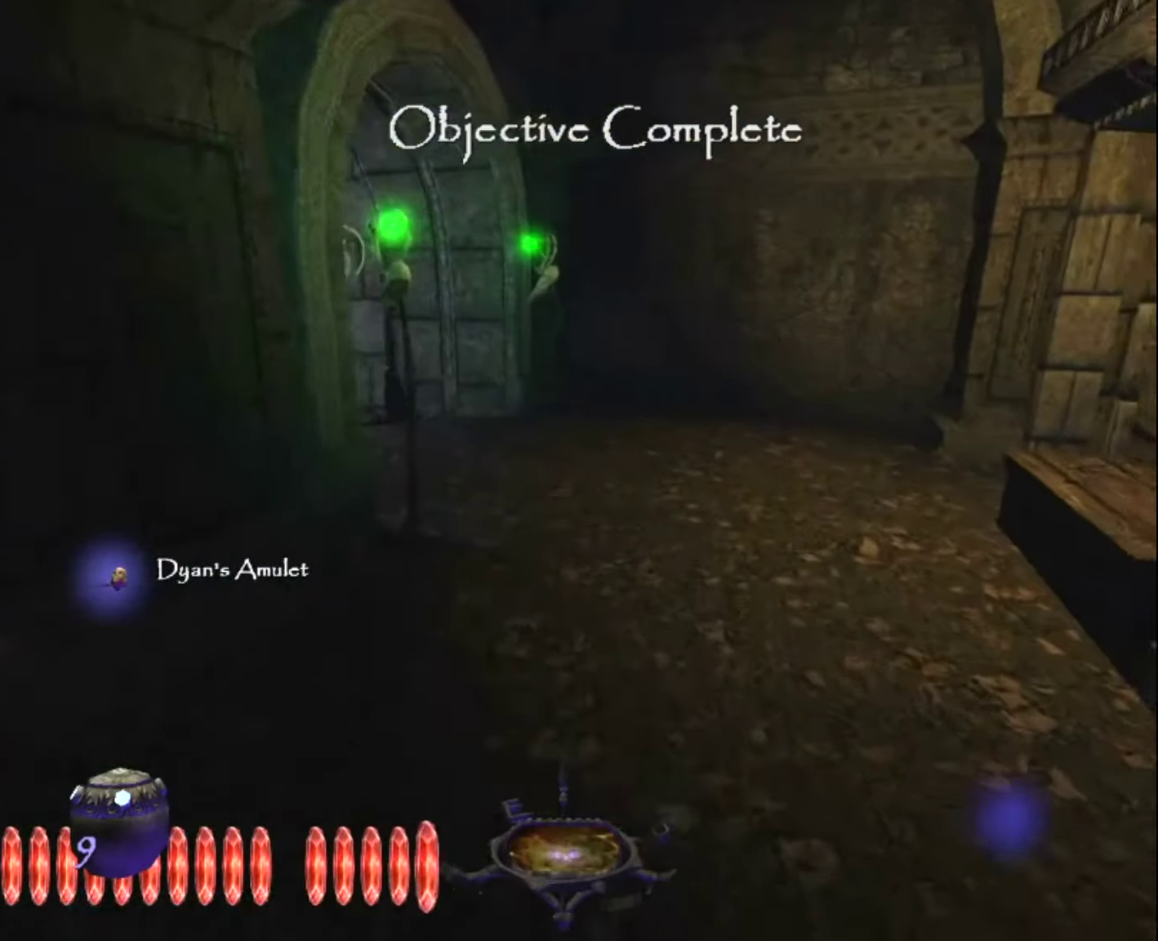
{"keys": ["z"], "mouse": [], "mouse_move": "still", "events": []}
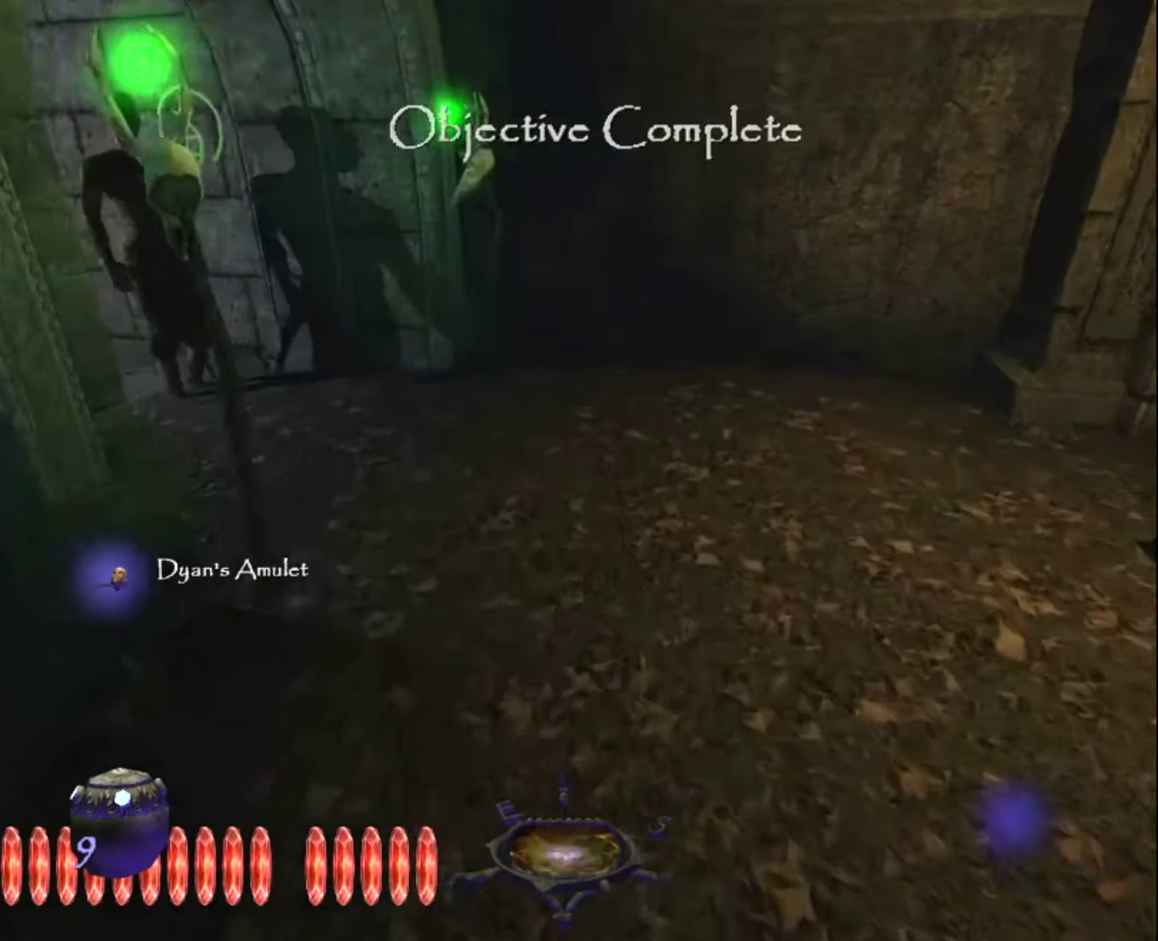
{"keys": ["z"], "mouse": [], "mouse_move": "left", "events": []}
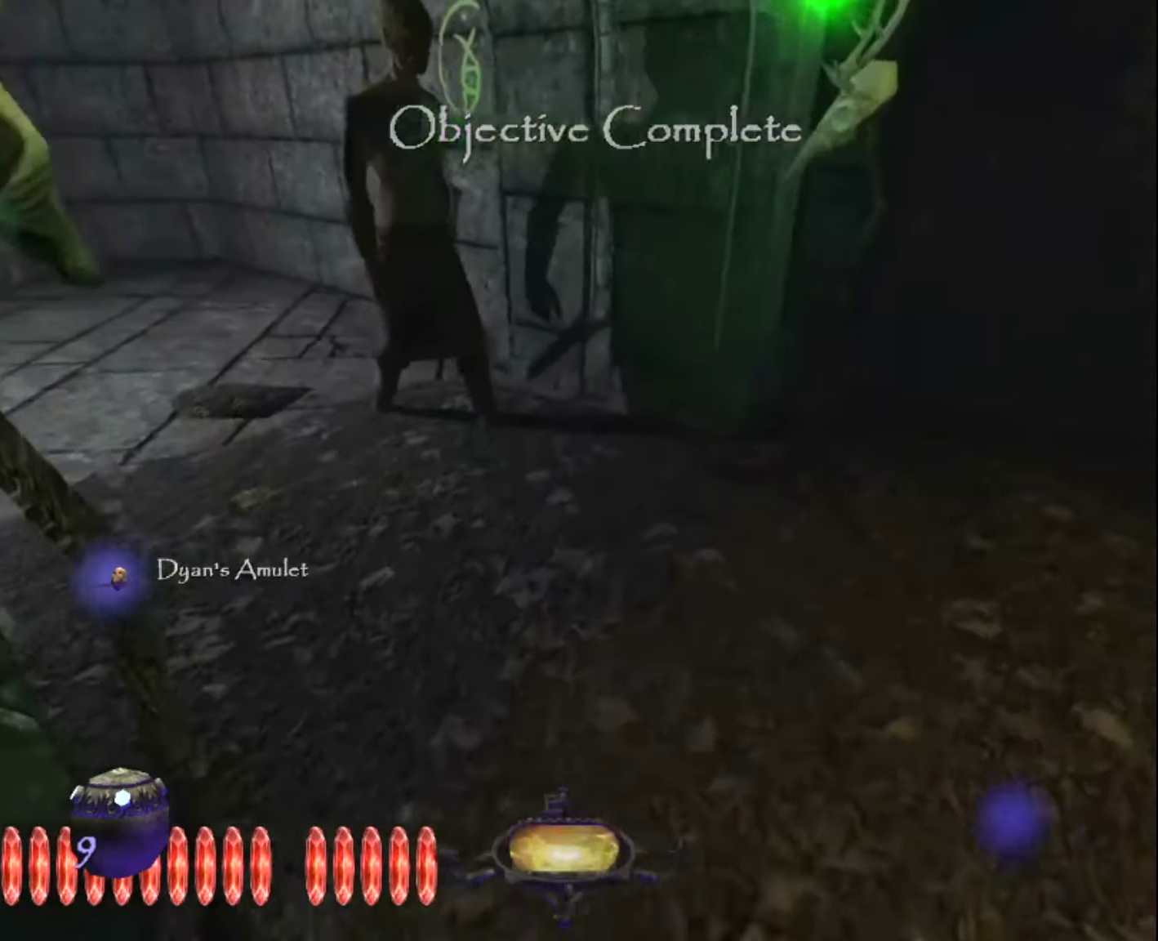
{"keys": ["z"], "mouse": [], "mouse_move": "still", "events": []}
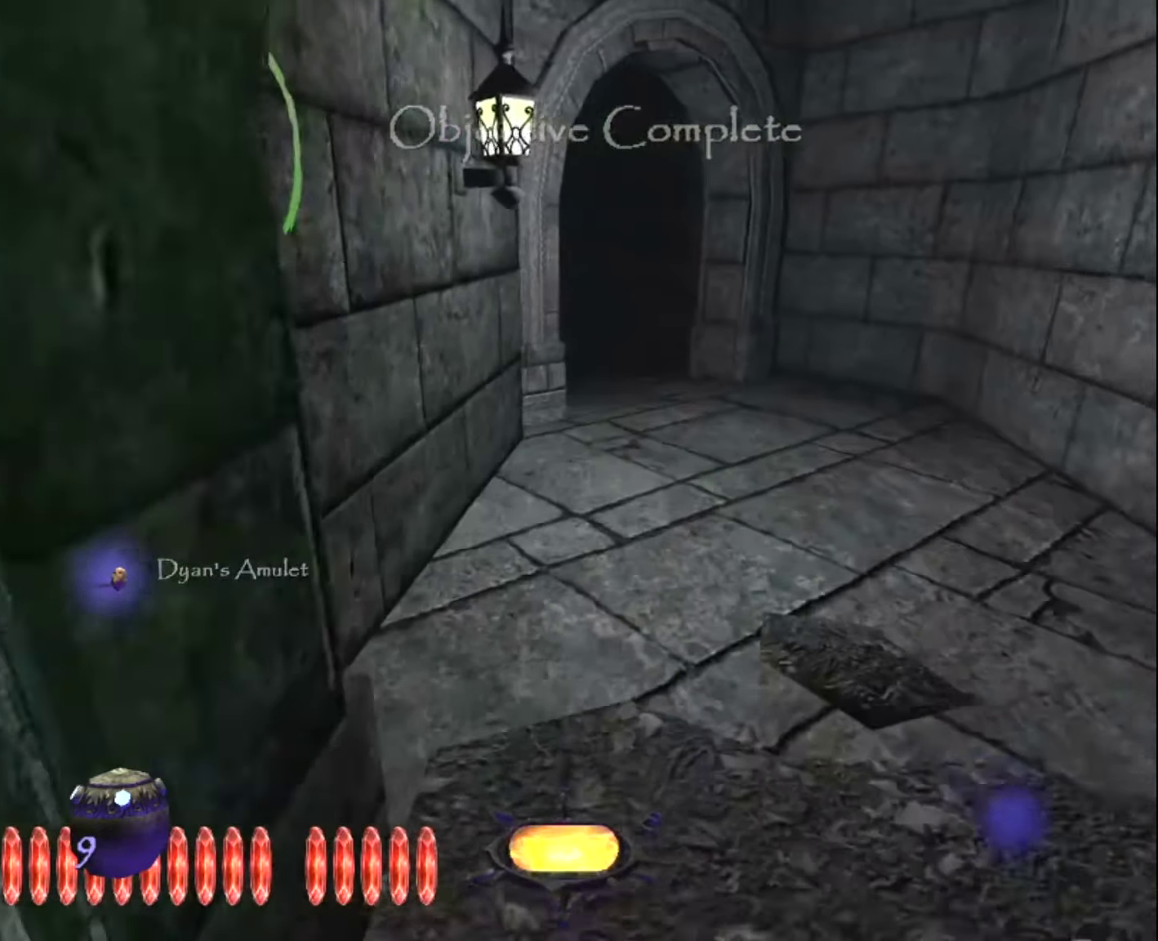
{"keys": ["z"], "mouse": [], "mouse_move": "still", "events": []}
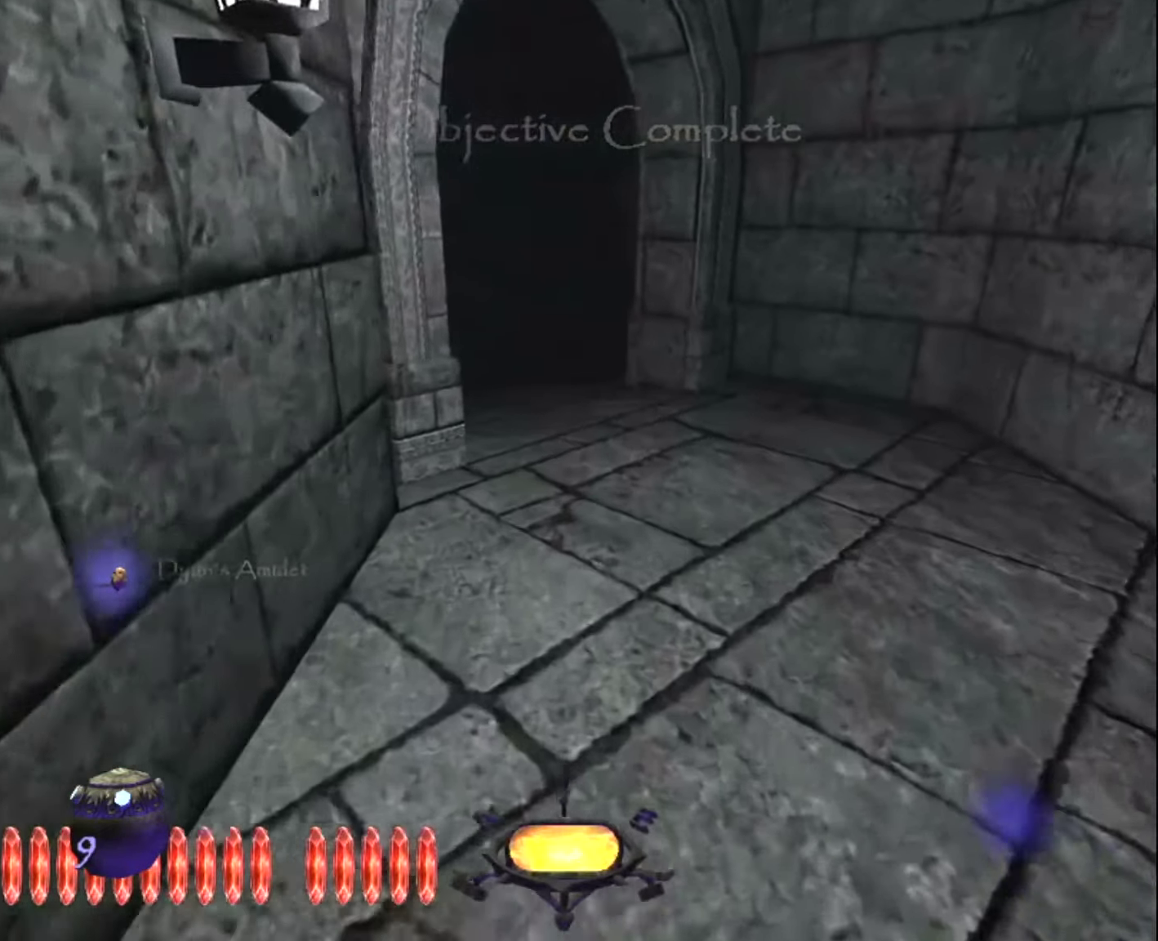
{"keys": ["z"], "mouse": [], "mouse_move": "still", "events": []}
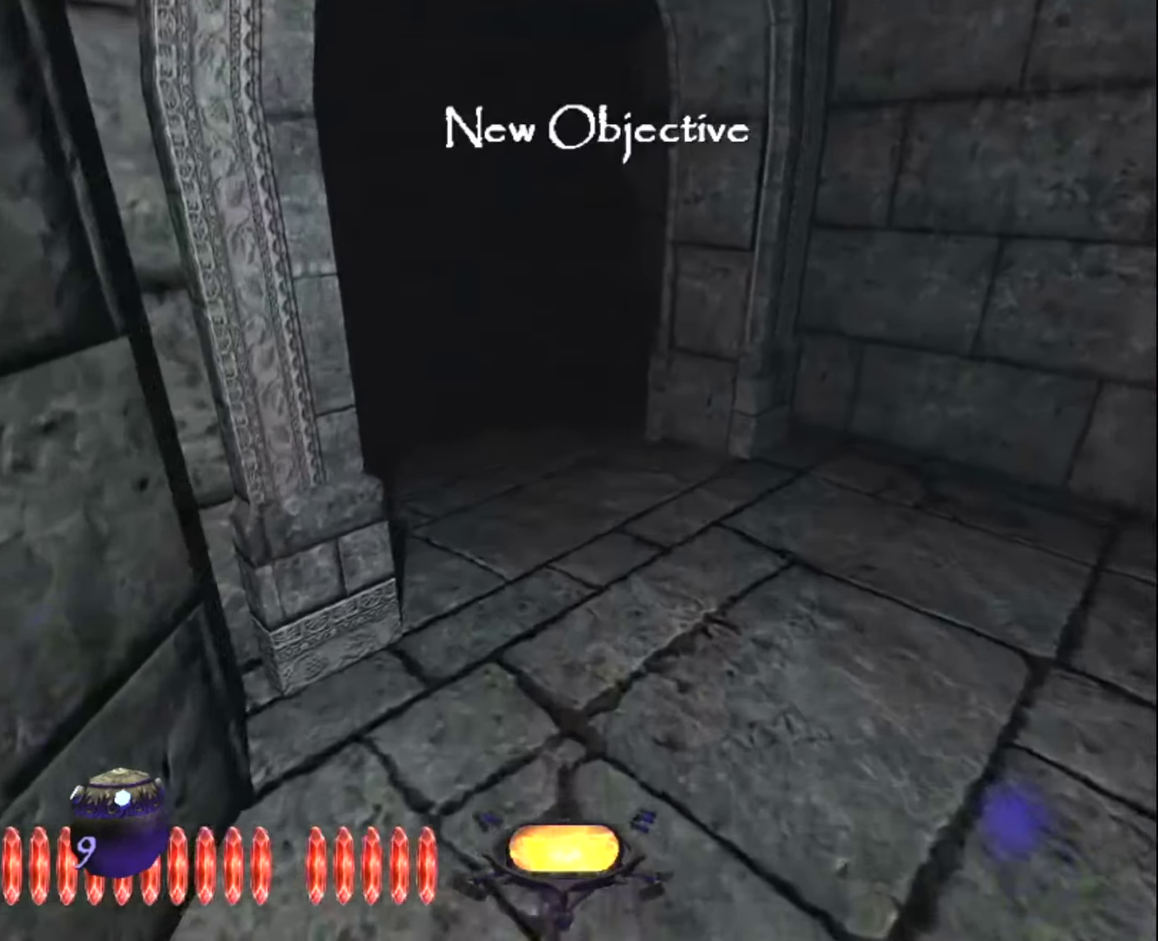
{"keys": ["z"], "mouse": [], "mouse_move": "left", "events": []}
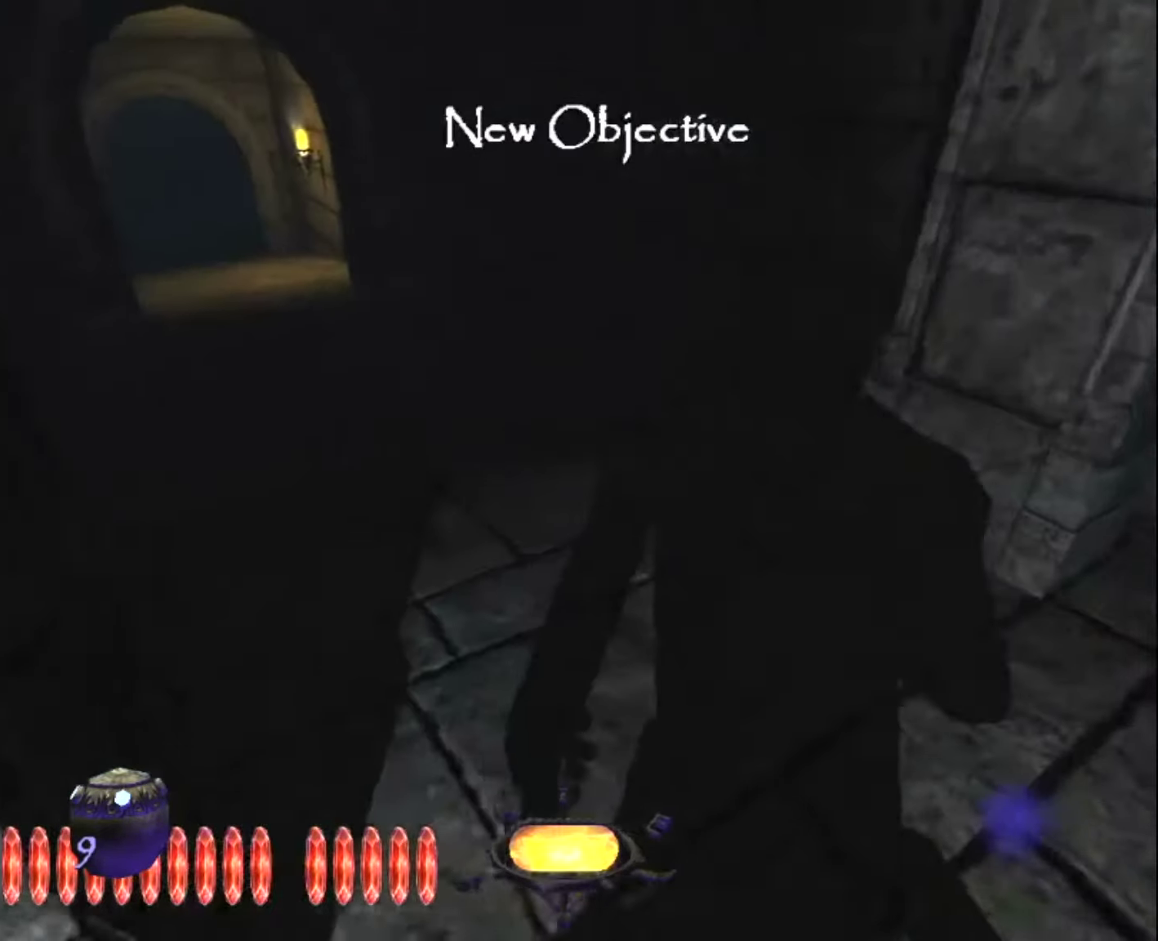
{"keys": ["z"], "mouse": [], "mouse_move": "still", "events": []}
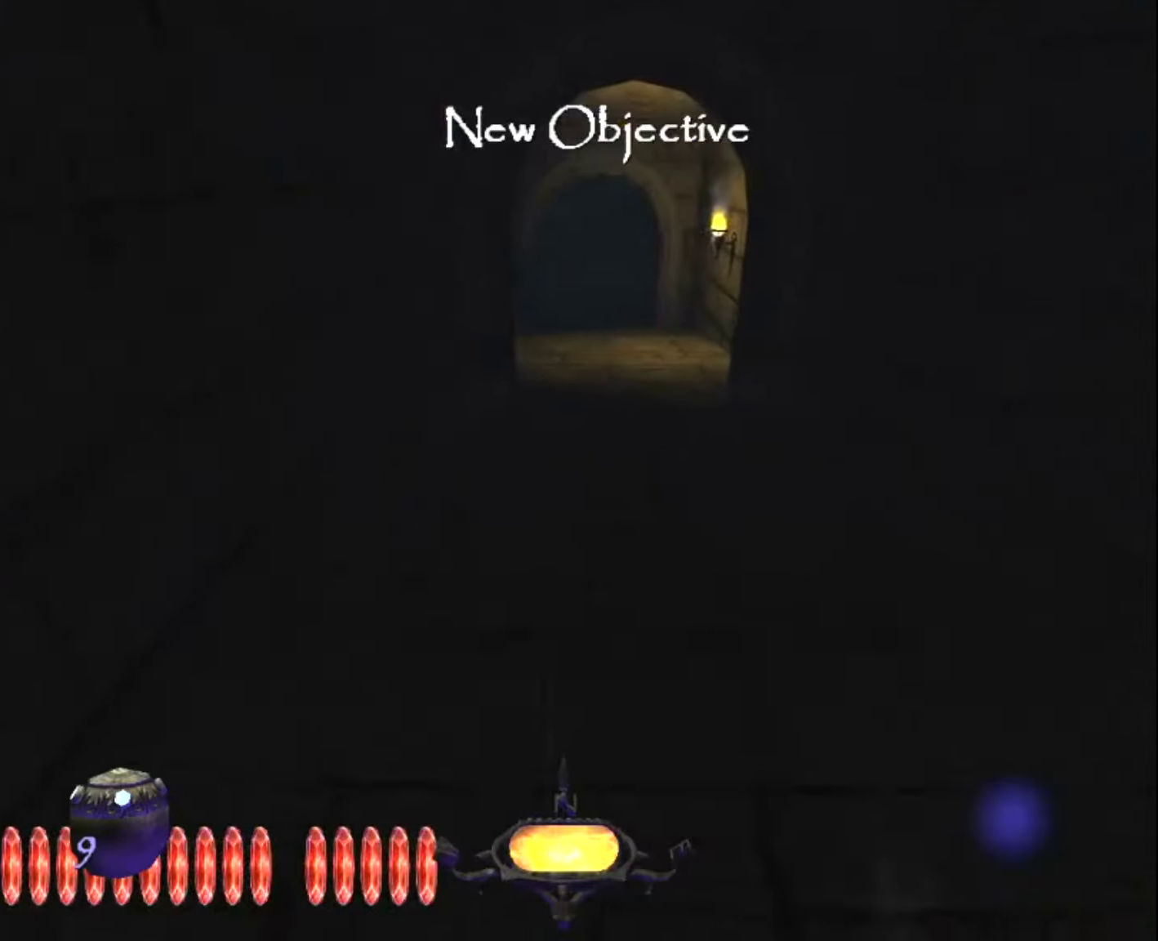
{"keys": ["z"], "mouse": [], "mouse_move": "still", "events": []}
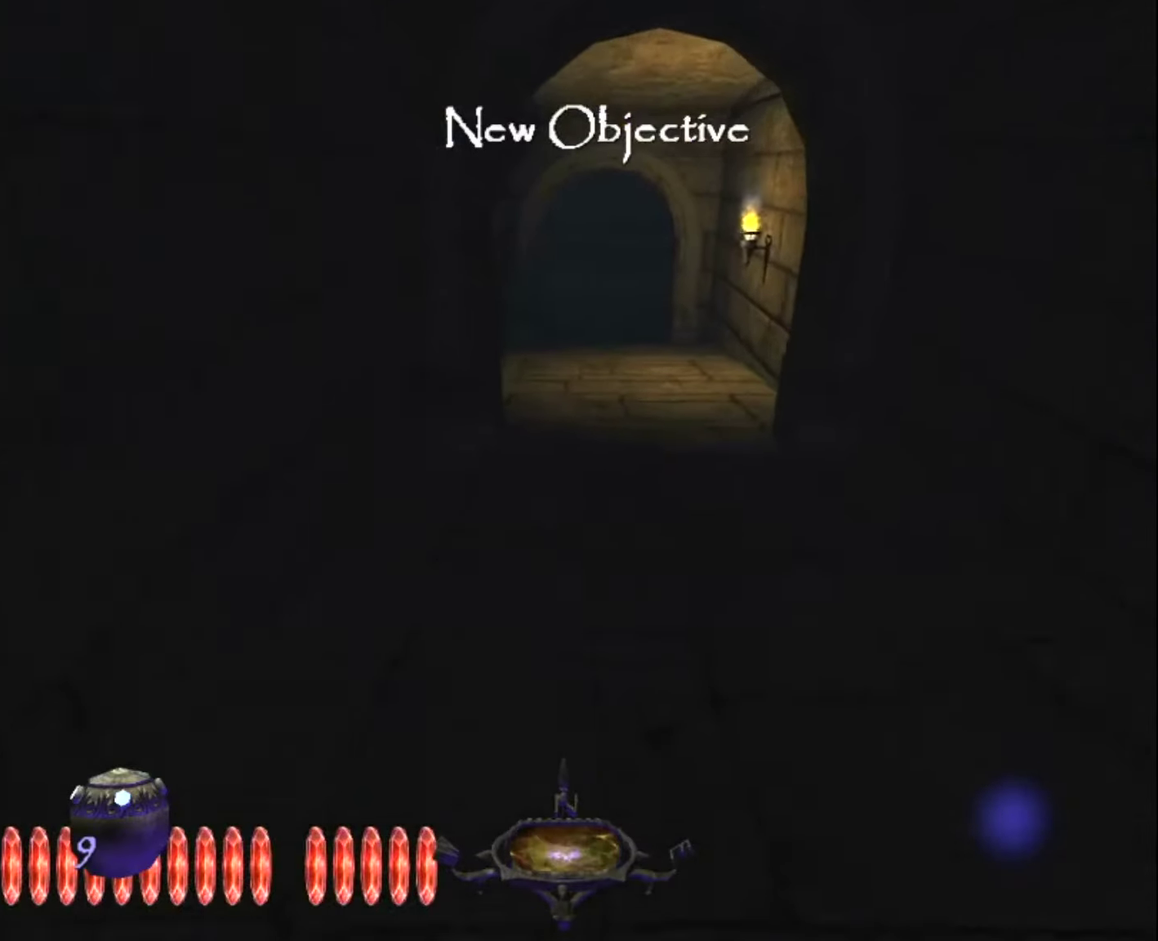
{"keys": ["z"], "mouse": [], "mouse_move": "still", "events": []}
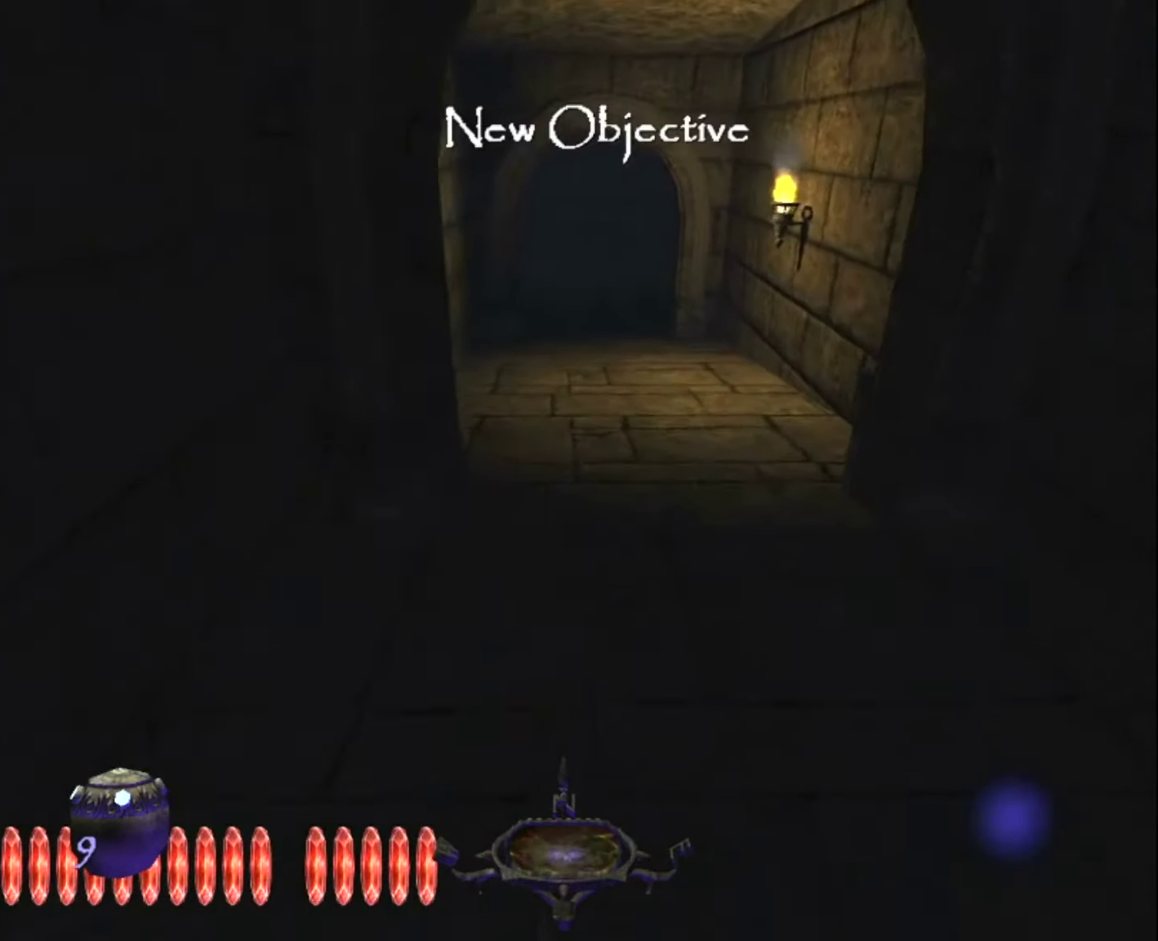
{"keys": ["z"], "mouse": [], "mouse_move": "still", "events": []}
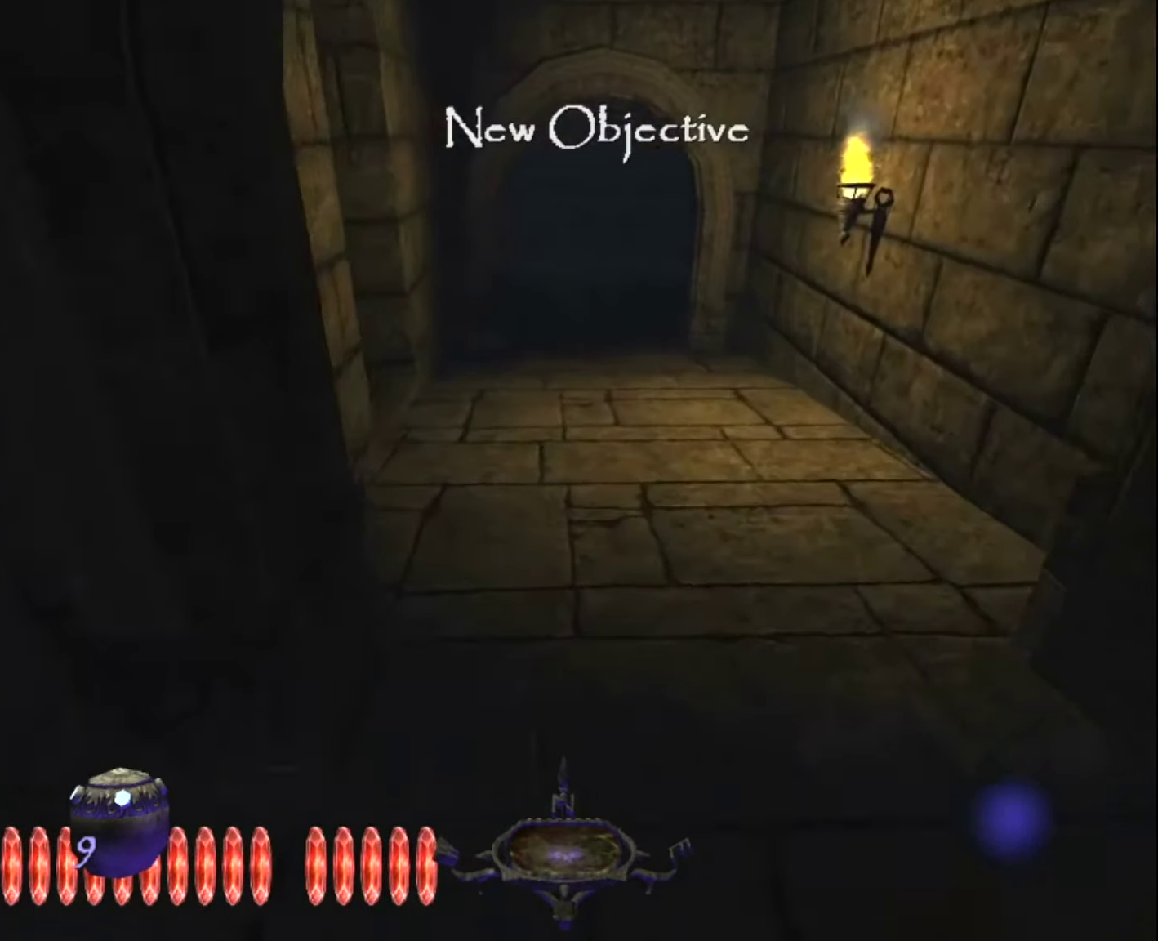
{"keys": ["z"], "mouse": [], "mouse_move": "still", "events": []}
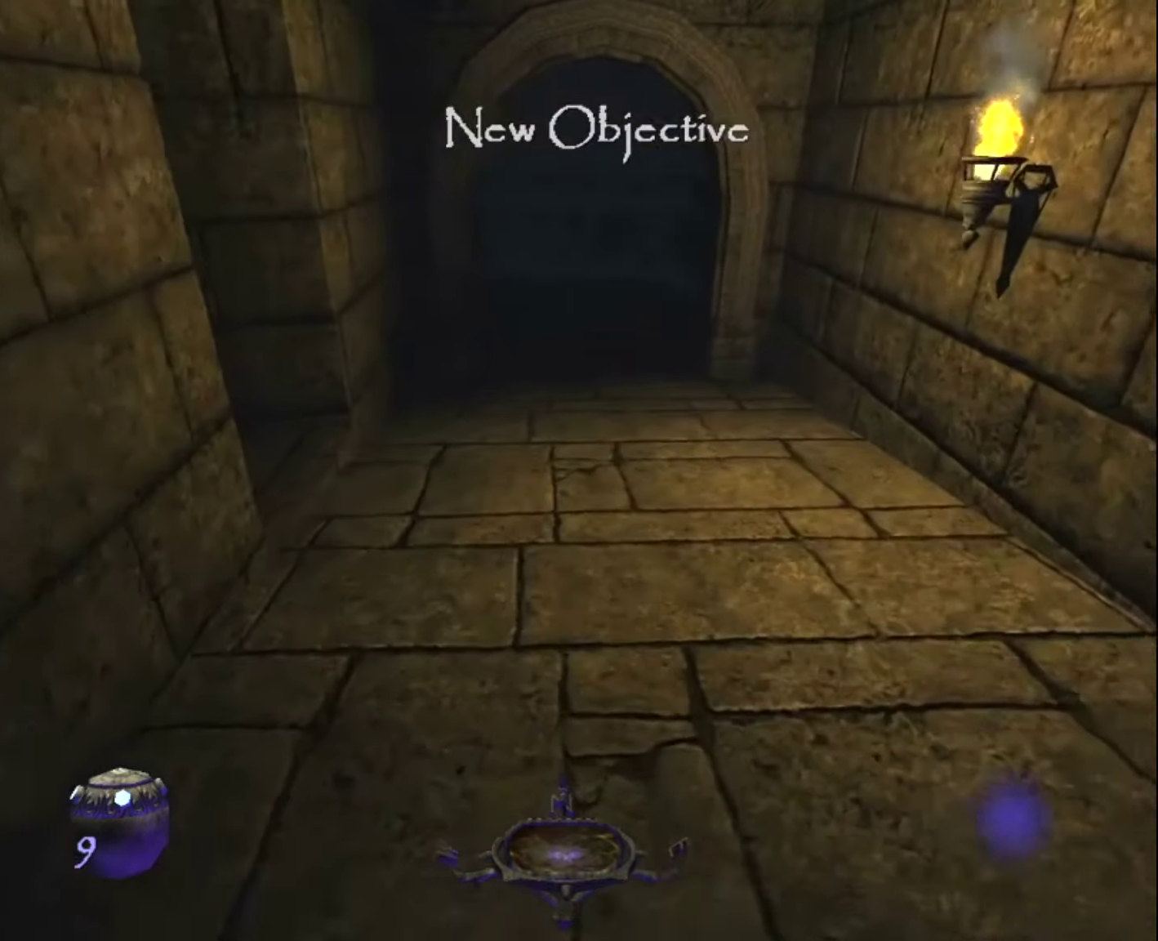
{"keys": ["z"], "mouse": [], "mouse_move": "still", "events": []}
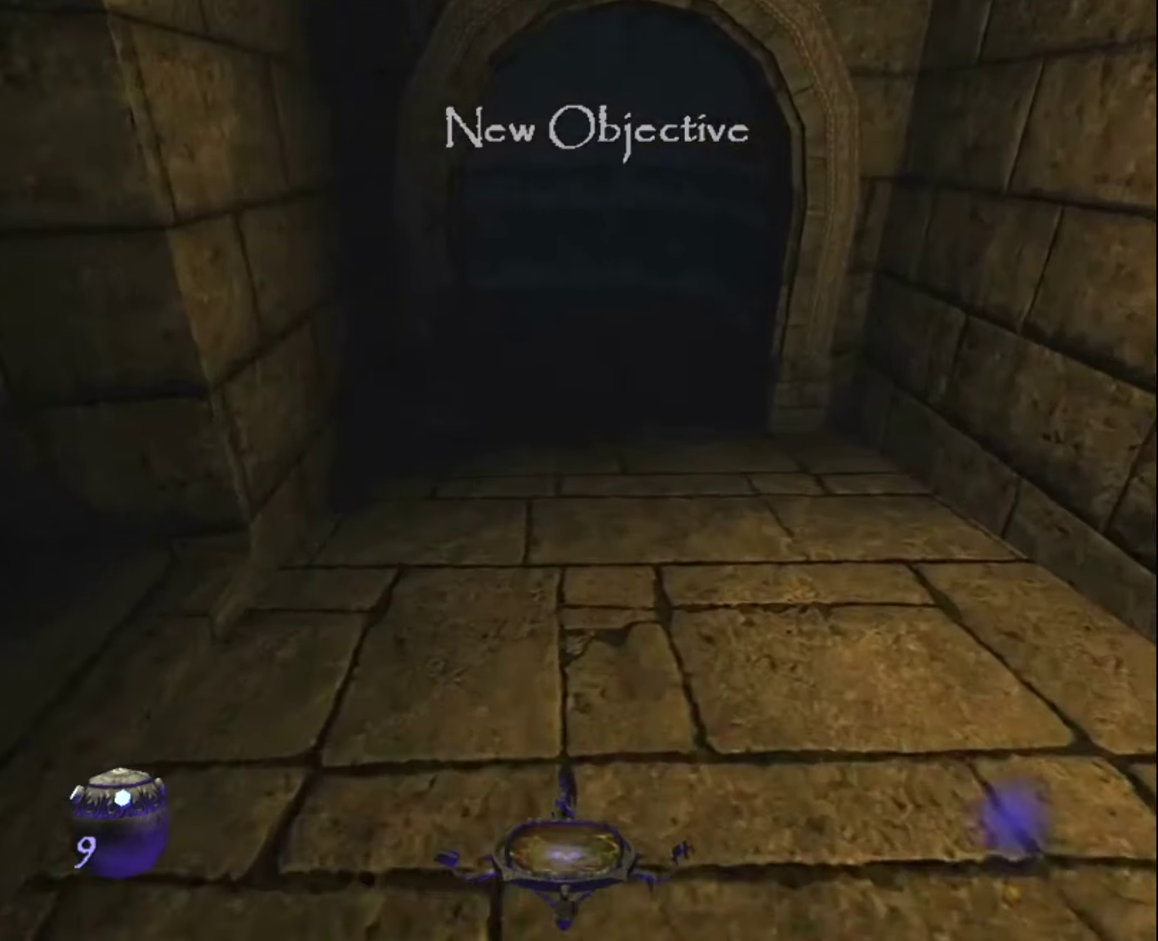
{"keys": ["z"], "mouse": [], "mouse_move": "still", "events": []}
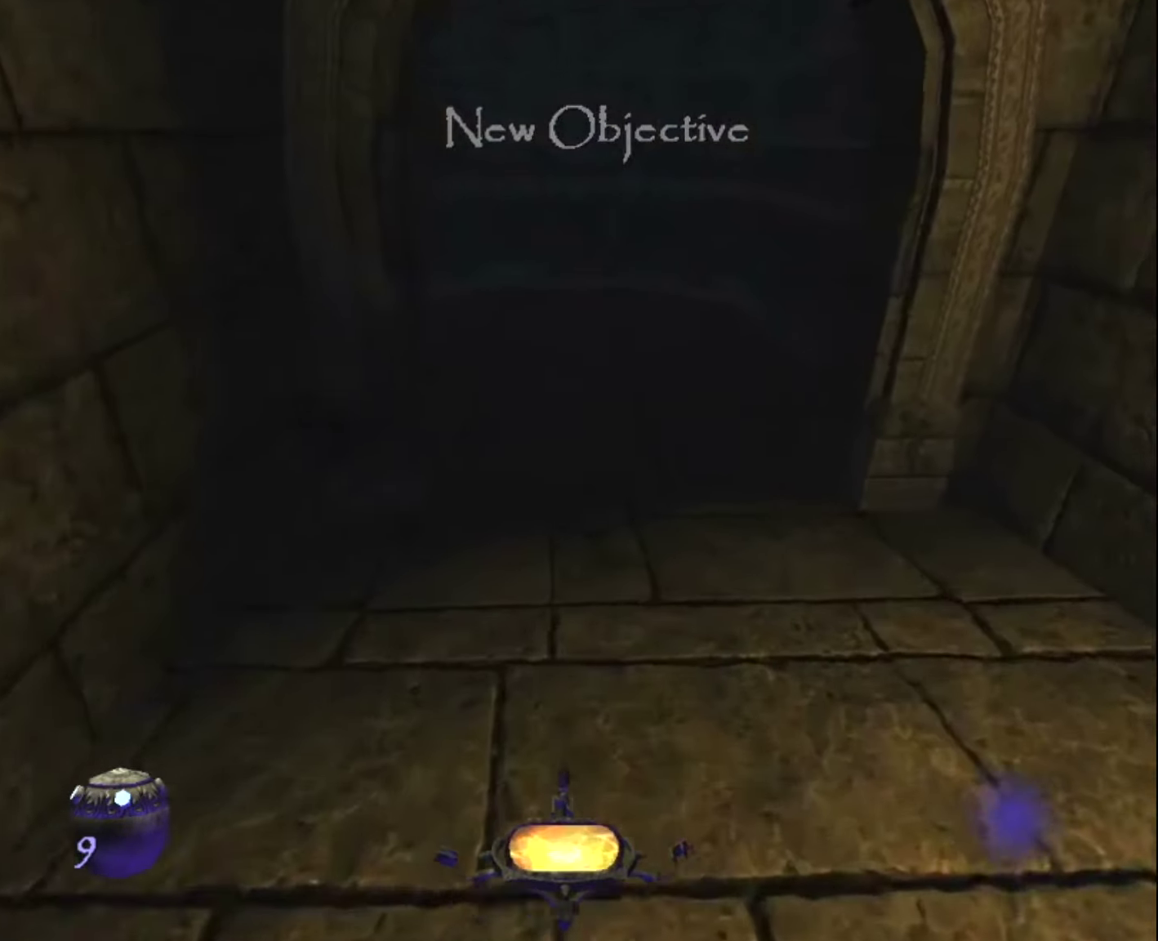
{"keys": ["z"], "mouse": [], "mouse_move": "left", "events": []}
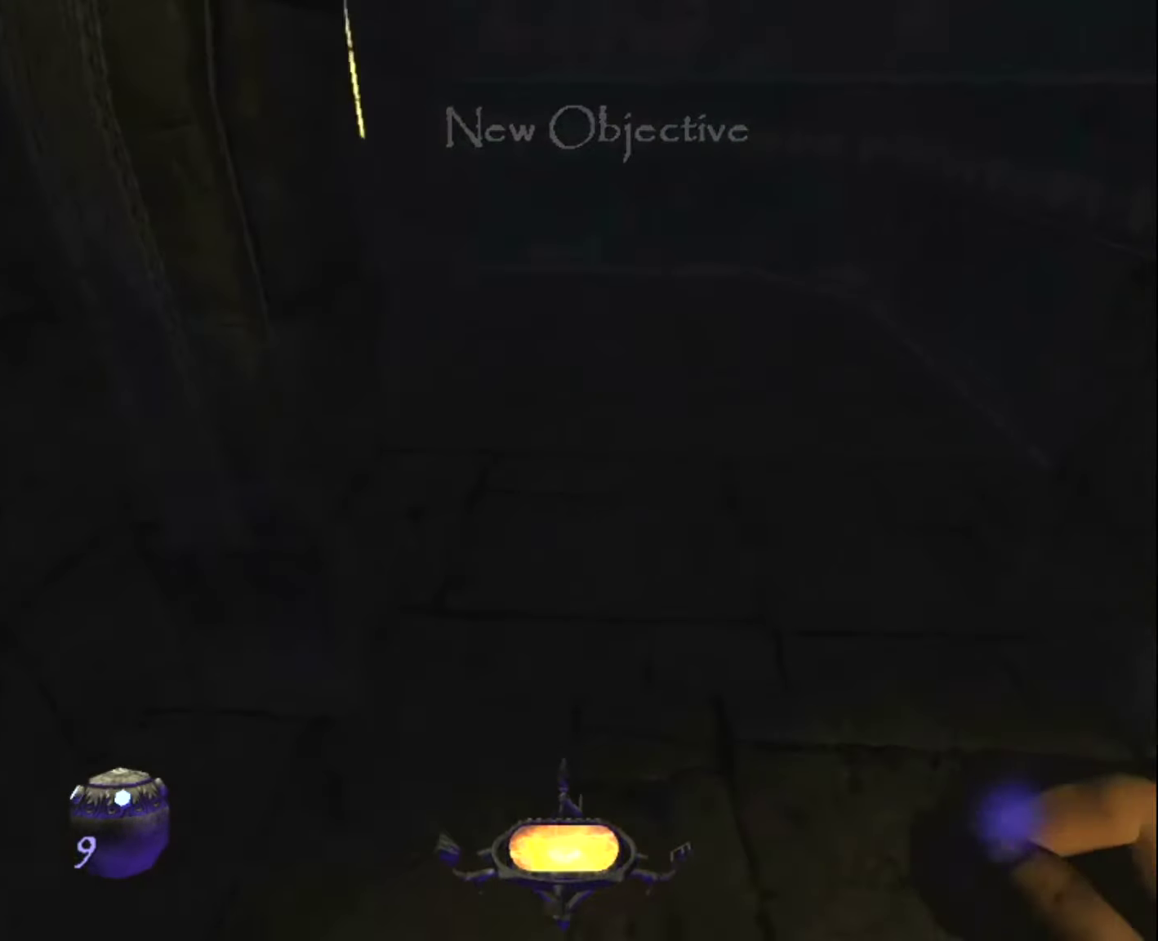
{"keys": ["z"], "mouse": [], "mouse_move": "still", "events": []}
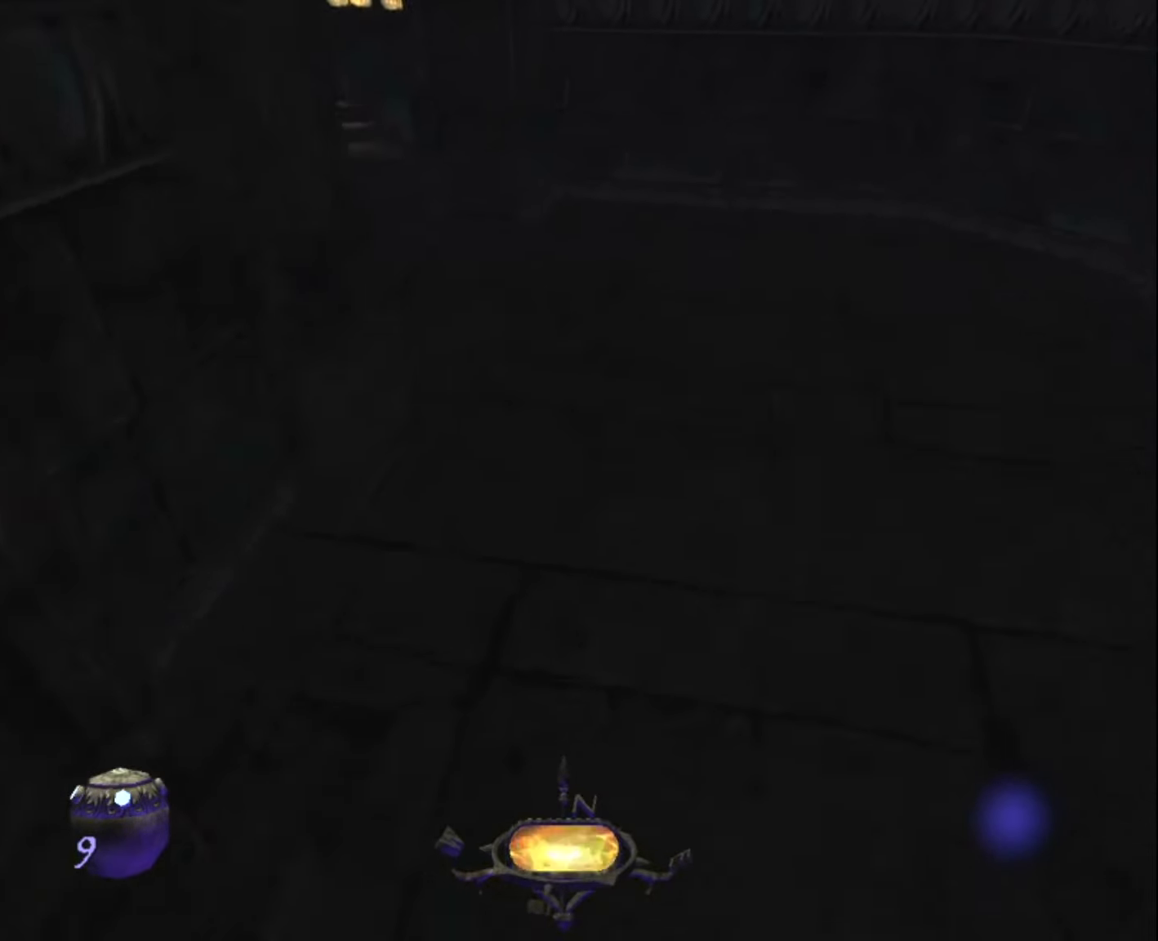
{"keys": ["z"], "mouse": [], "mouse_move": "left", "events": []}
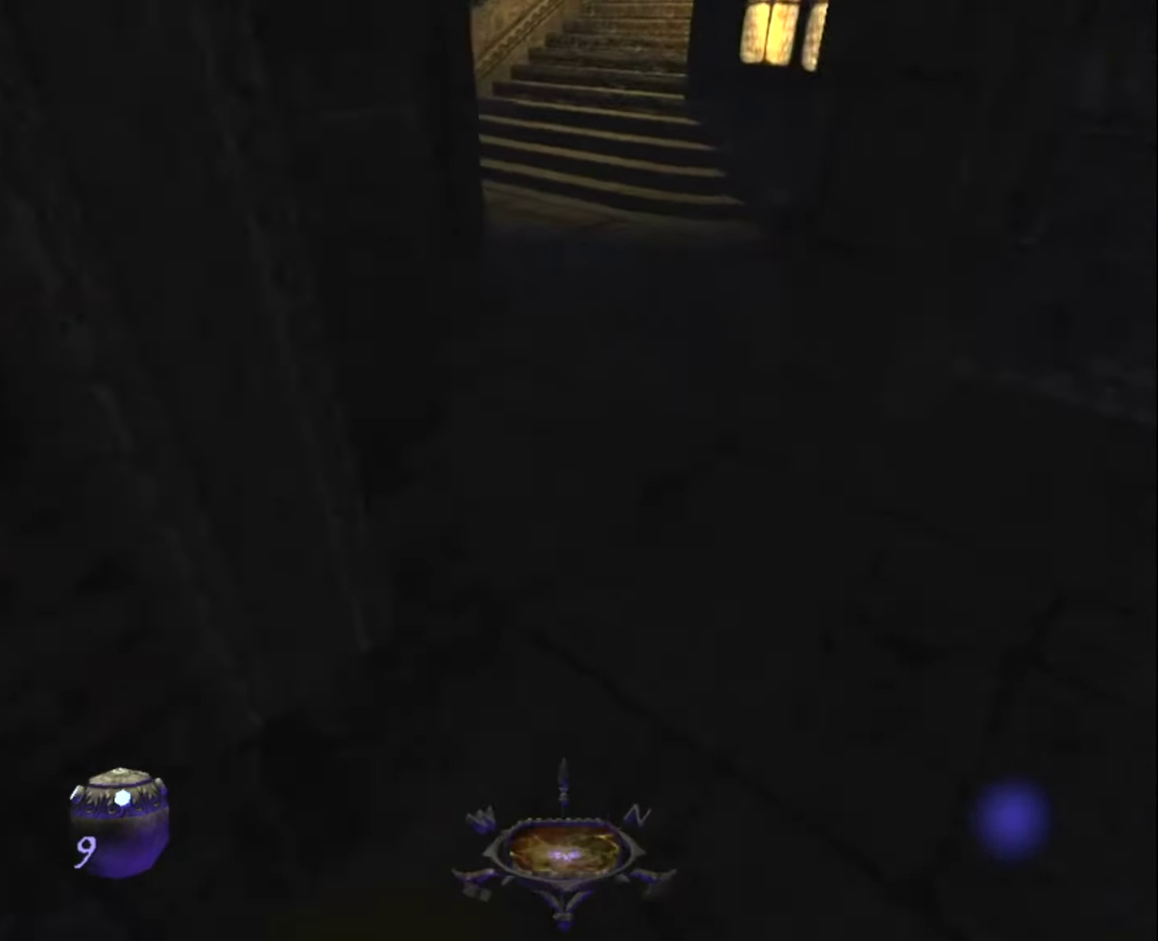
{"keys": ["z"], "mouse": [], "mouse_move": "still", "events": []}
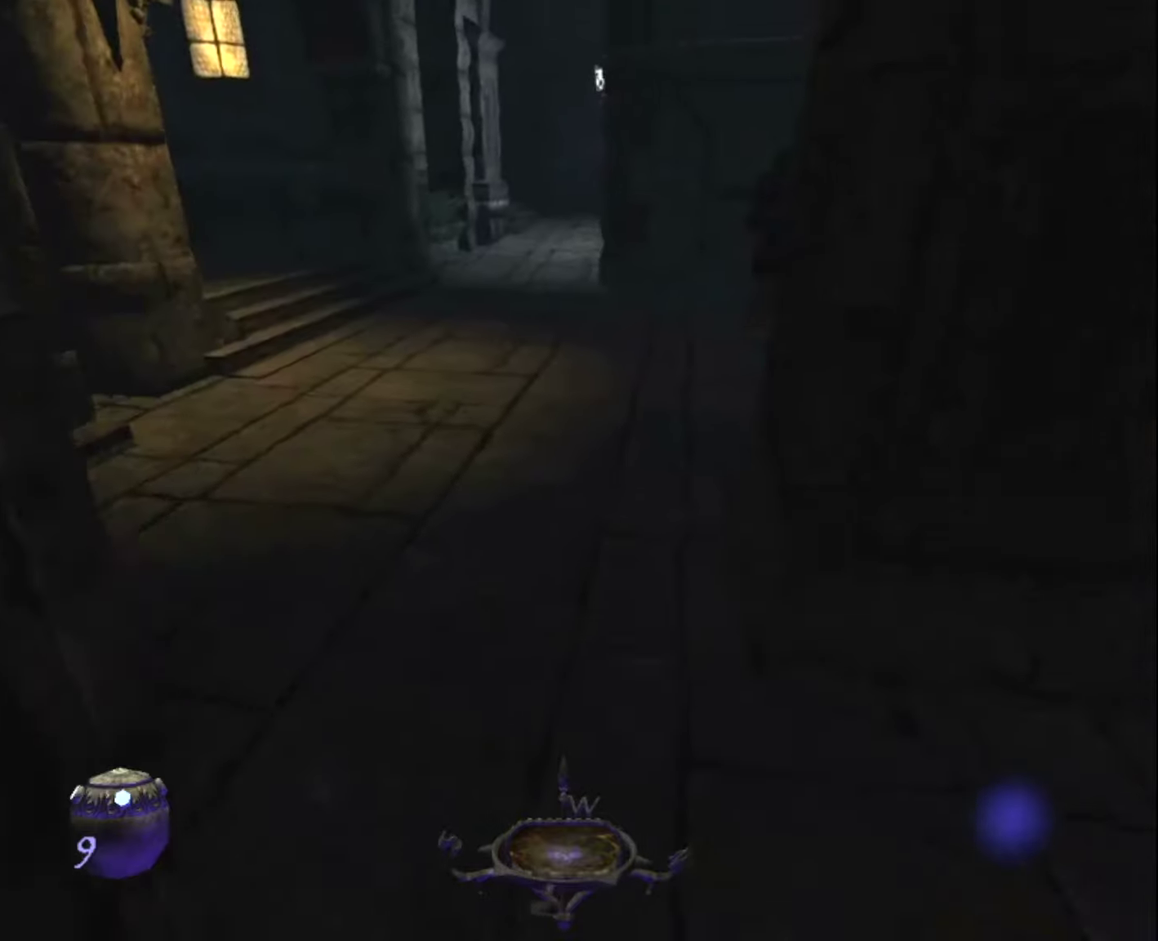
{"keys": ["z"], "mouse": [], "mouse_move": "still", "events": []}
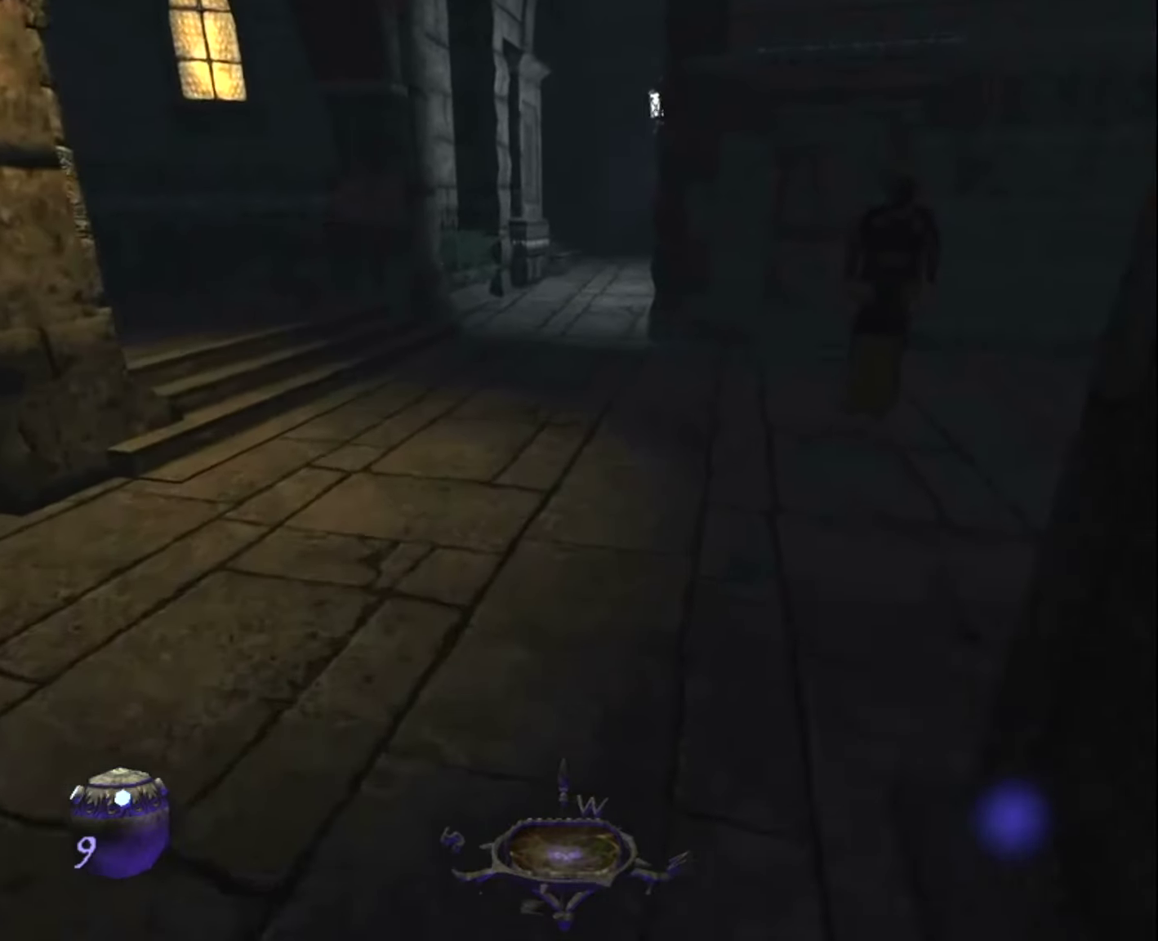
{"keys": ["z"], "mouse": [], "mouse_move": "still", "events": []}
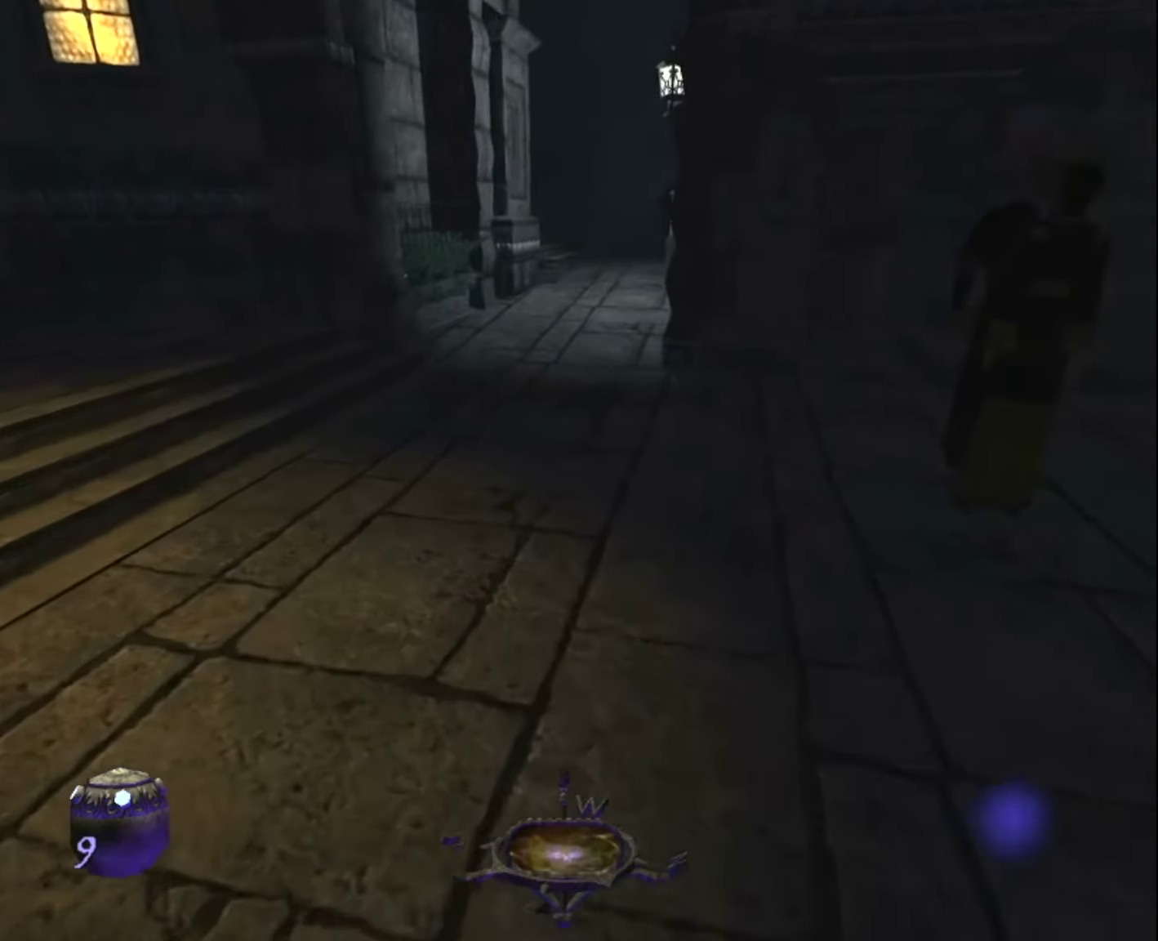
{"keys": ["z"], "mouse": [], "mouse_move": "still", "events": []}
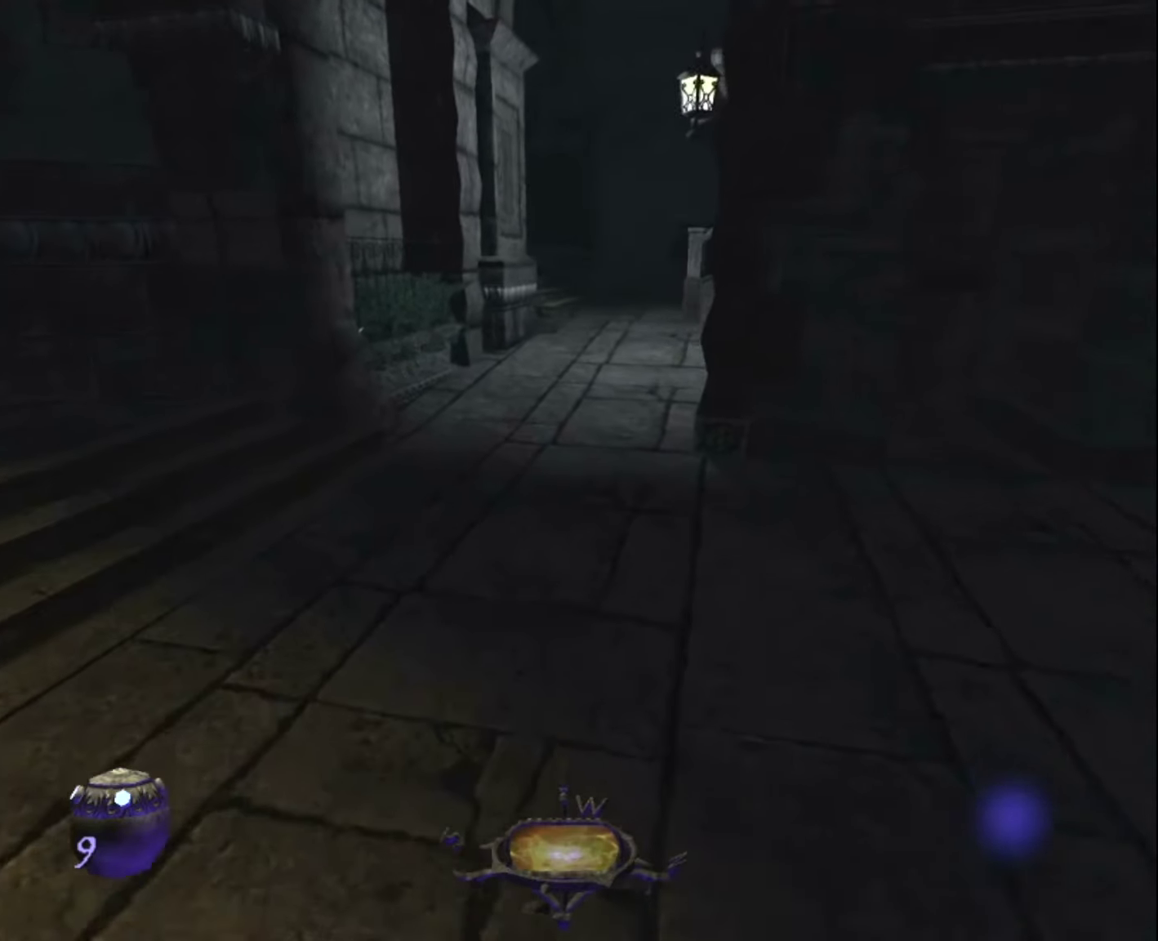
{"keys": ["z"], "mouse": [], "mouse_move": "still", "events": []}
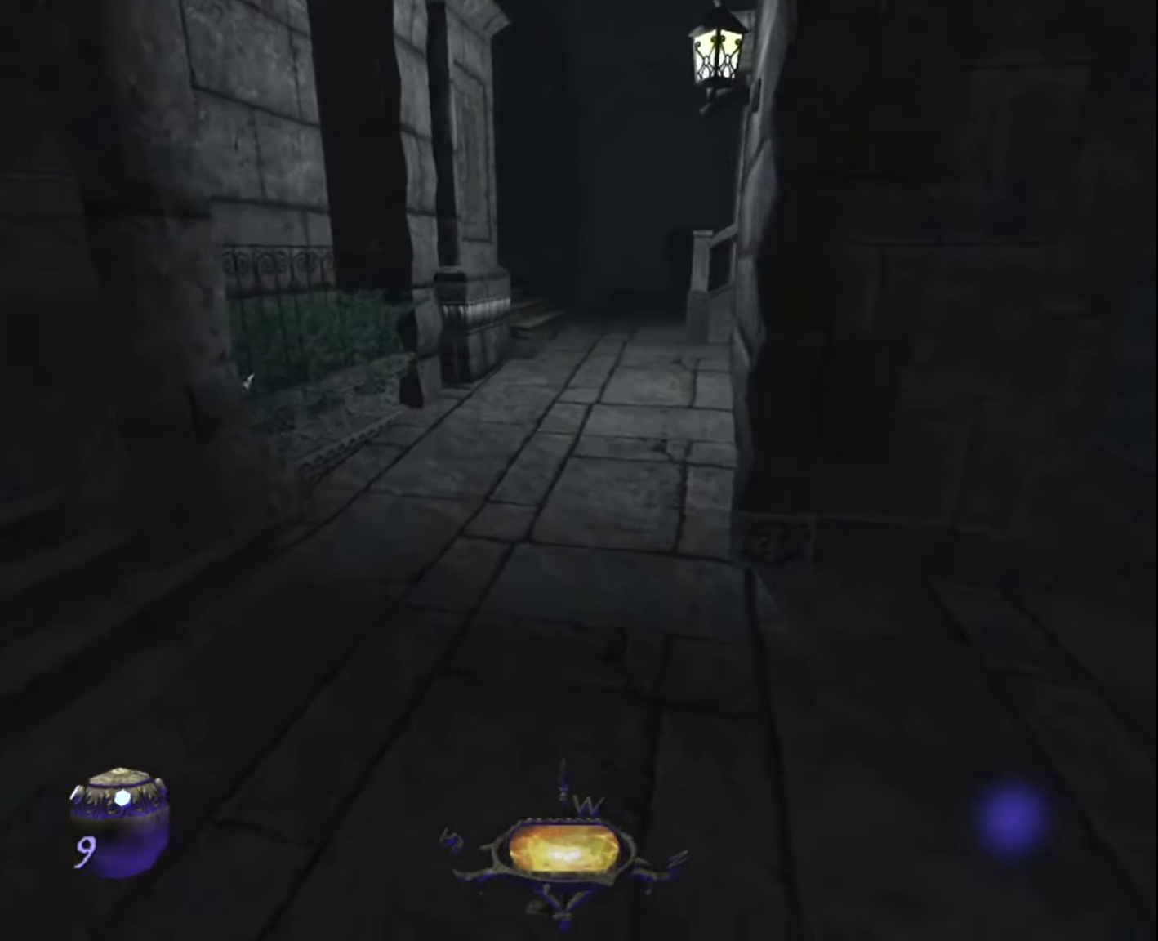
{"keys": ["z"], "mouse": [], "mouse_move": "still", "events": []}
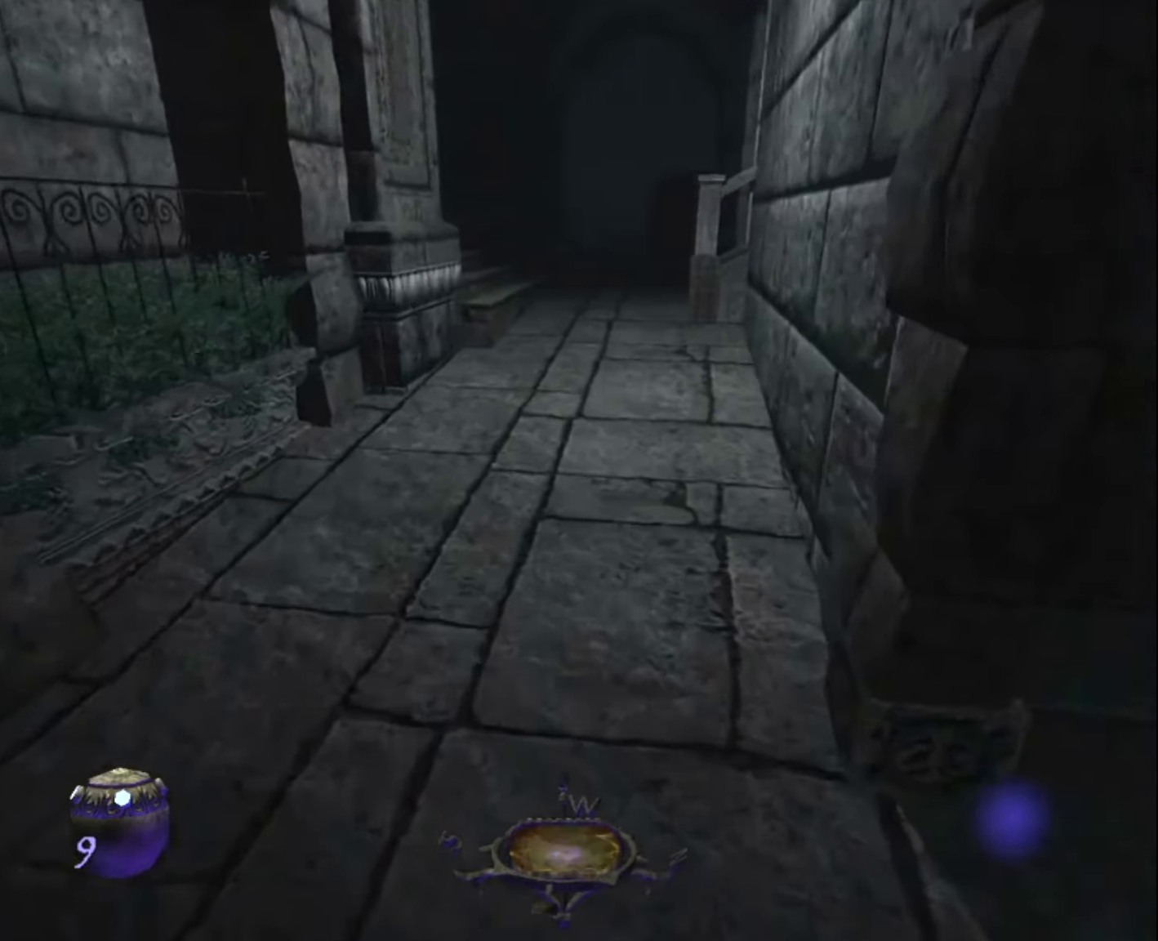
{"keys": ["z"], "mouse": [], "mouse_move": "still", "events": [[350, "mouse_right", "down"], [450, "mouse_right", "up"]]}
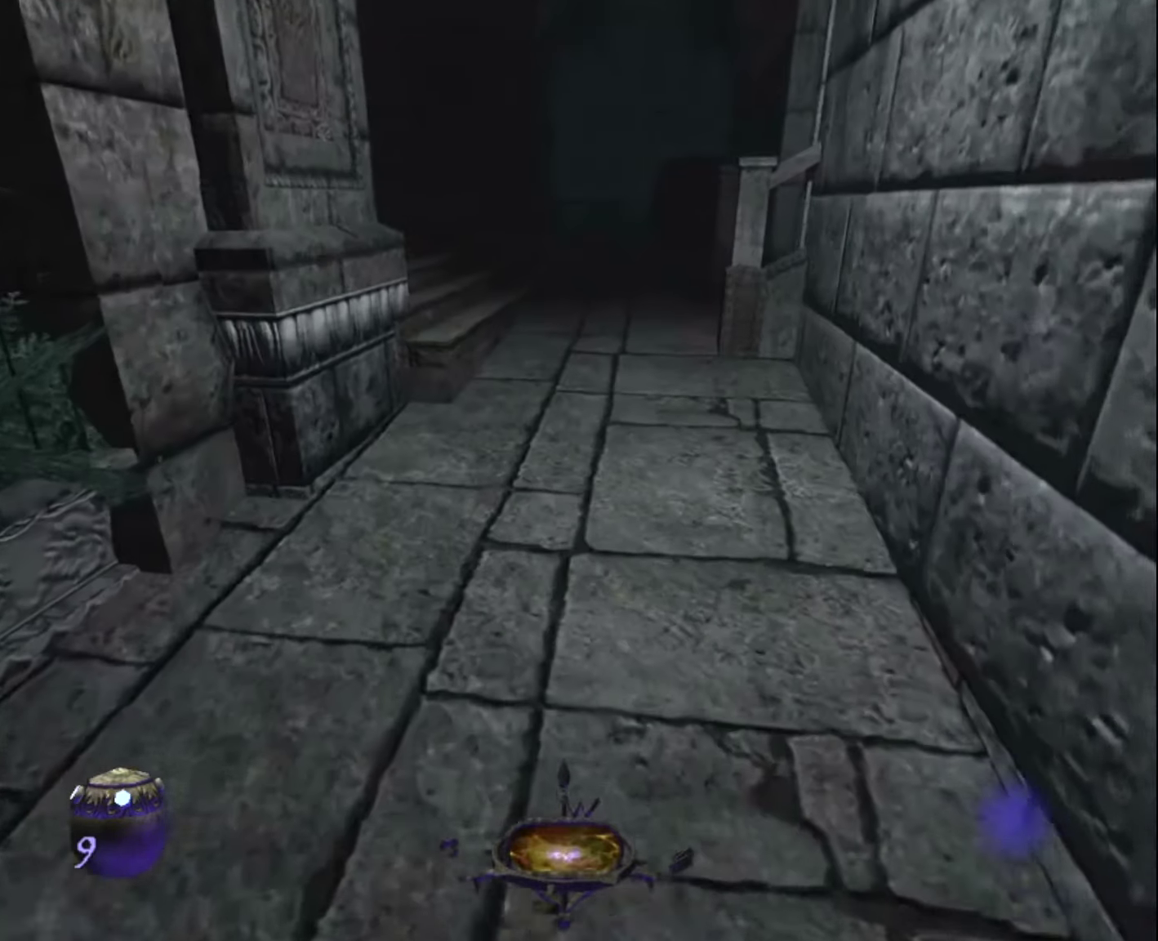
{"keys": ["z"], "mouse": [], "mouse_move": "still", "events": []}
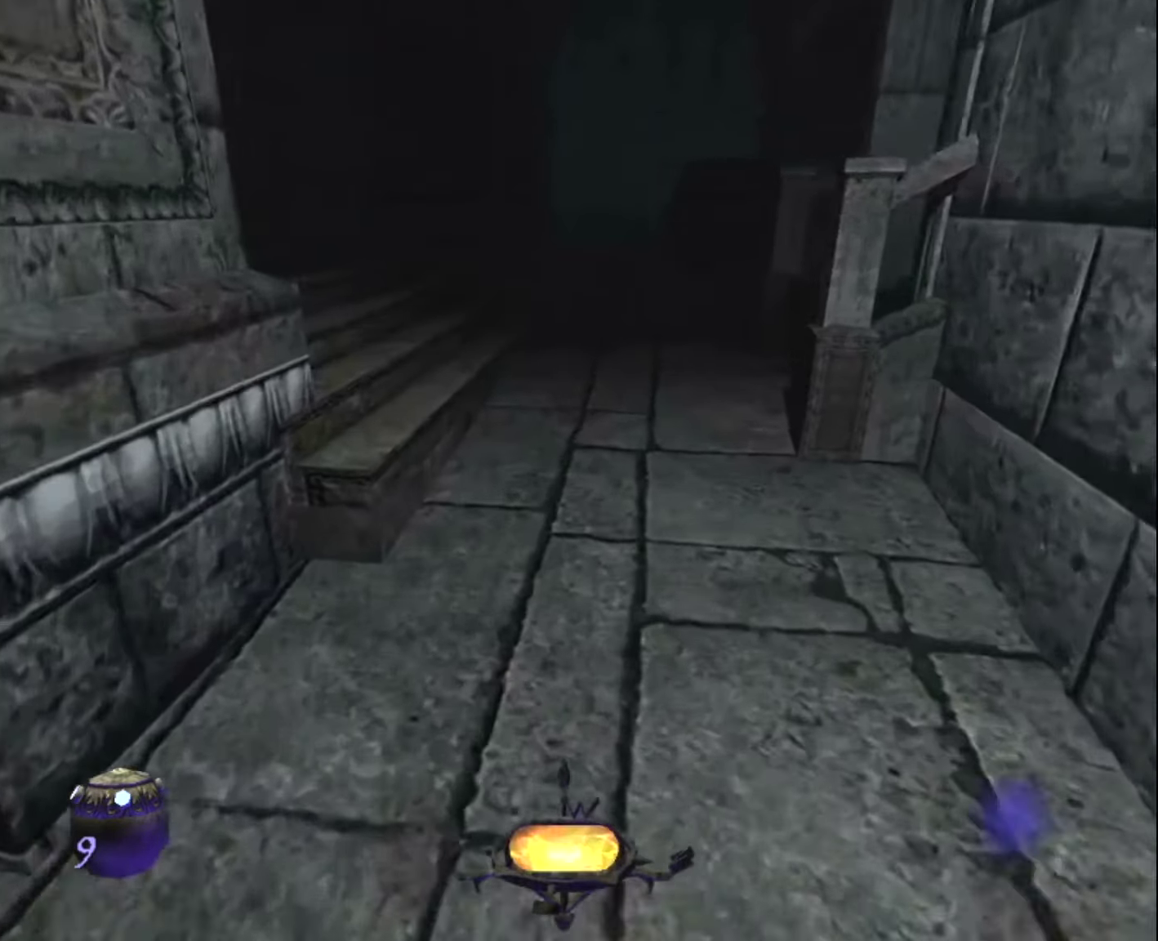
{"keys": ["z"], "mouse": [], "mouse_move": "still", "events": []}
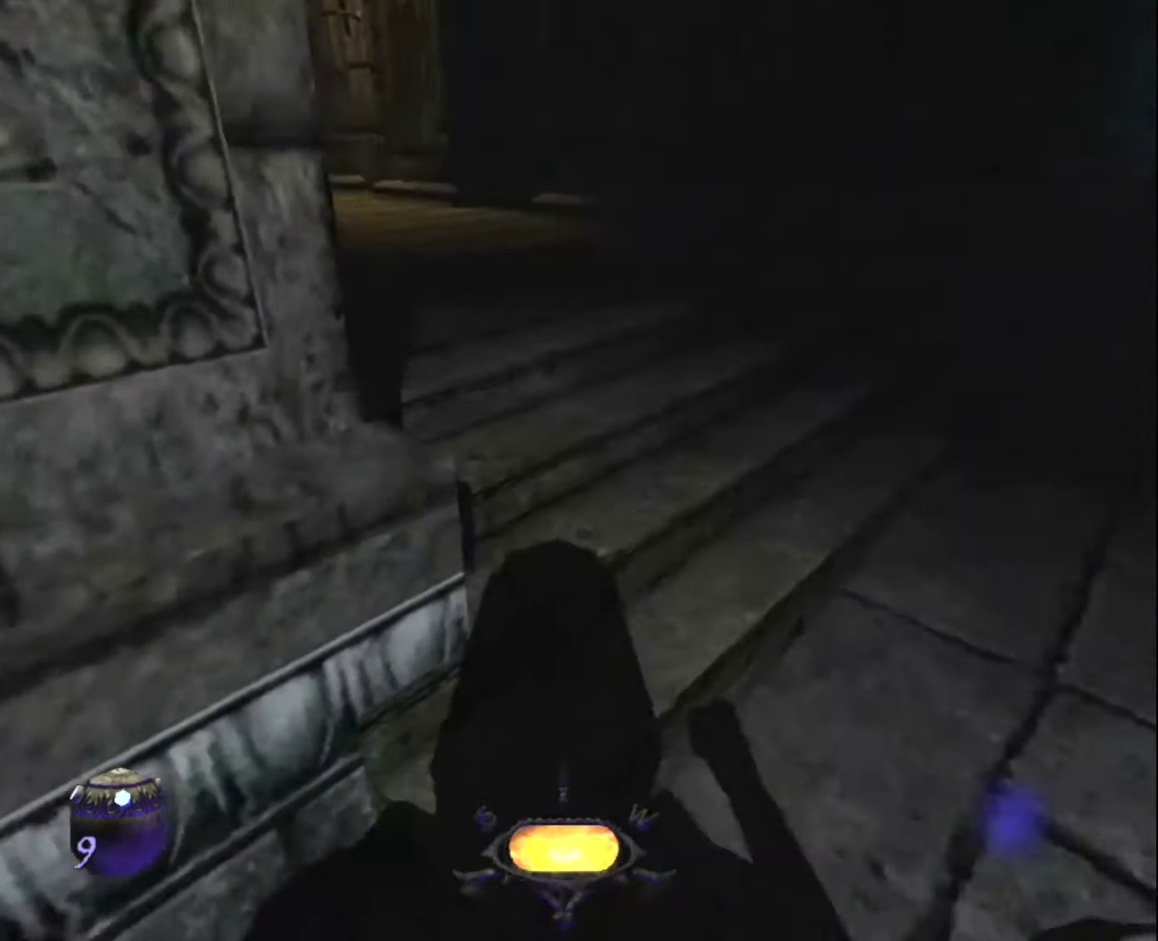
{"keys": ["z"], "mouse": [], "mouse_move": "still", "events": [[117, "space", "down"], [217, "space", "up"]]}
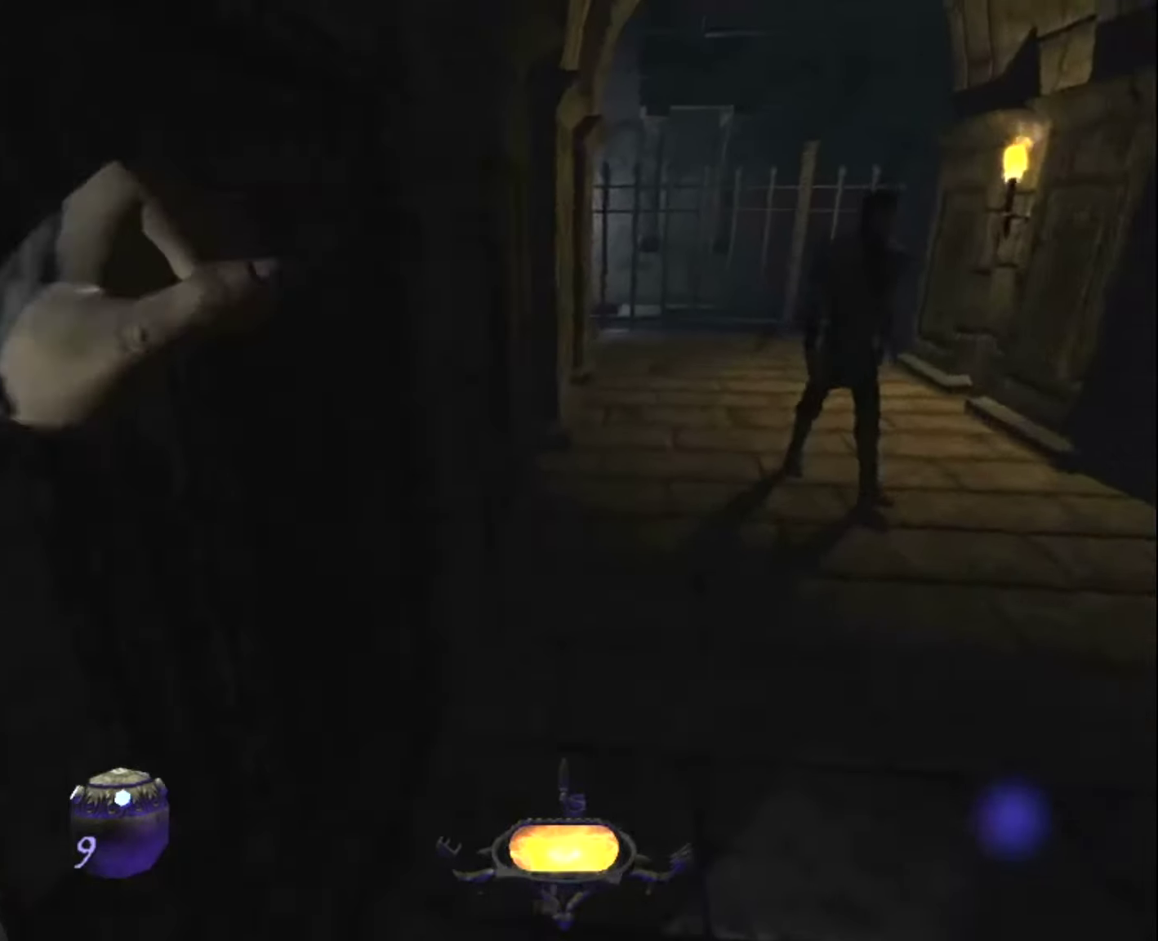
{"keys": ["z"], "mouse": [], "mouse_move": "still", "events": []}
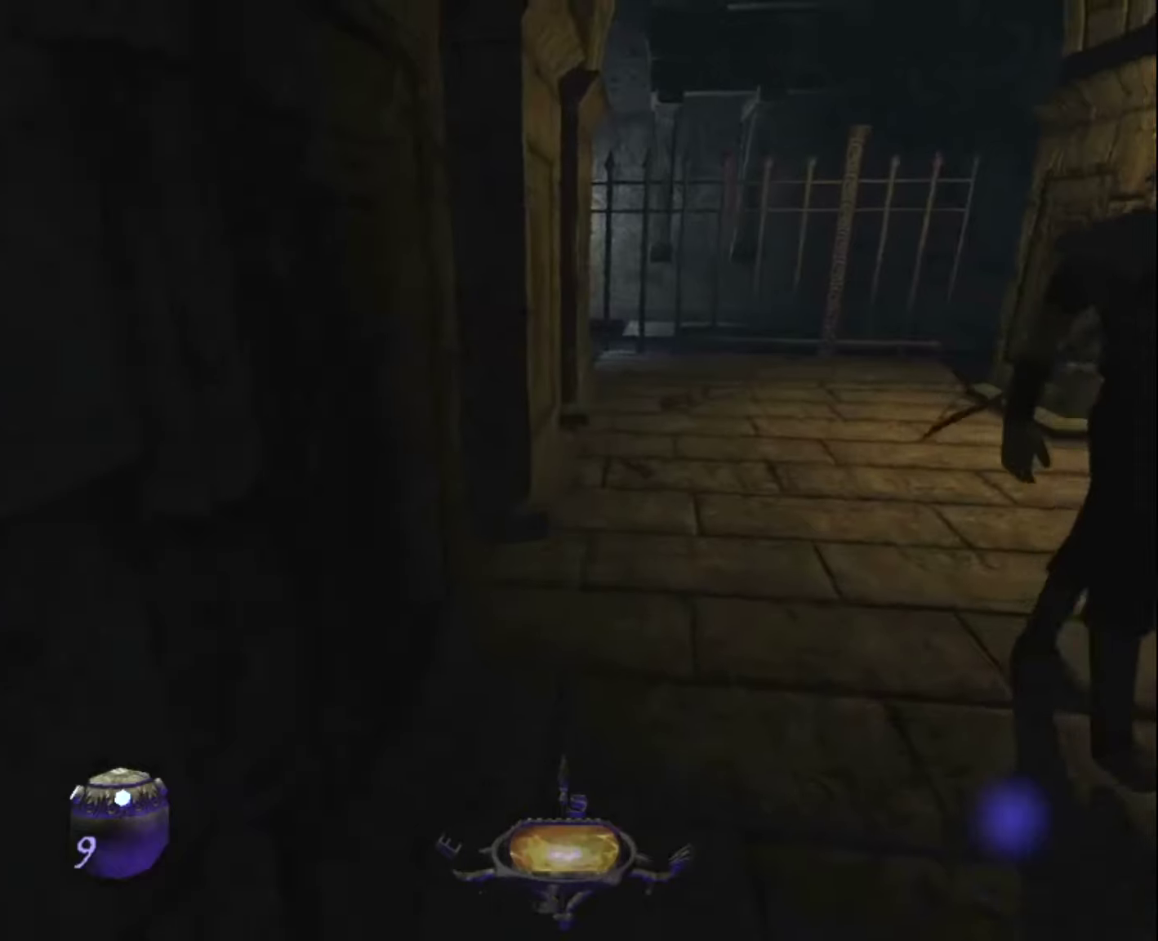
{"keys": ["z"], "mouse": [], "mouse_move": "still", "events": []}